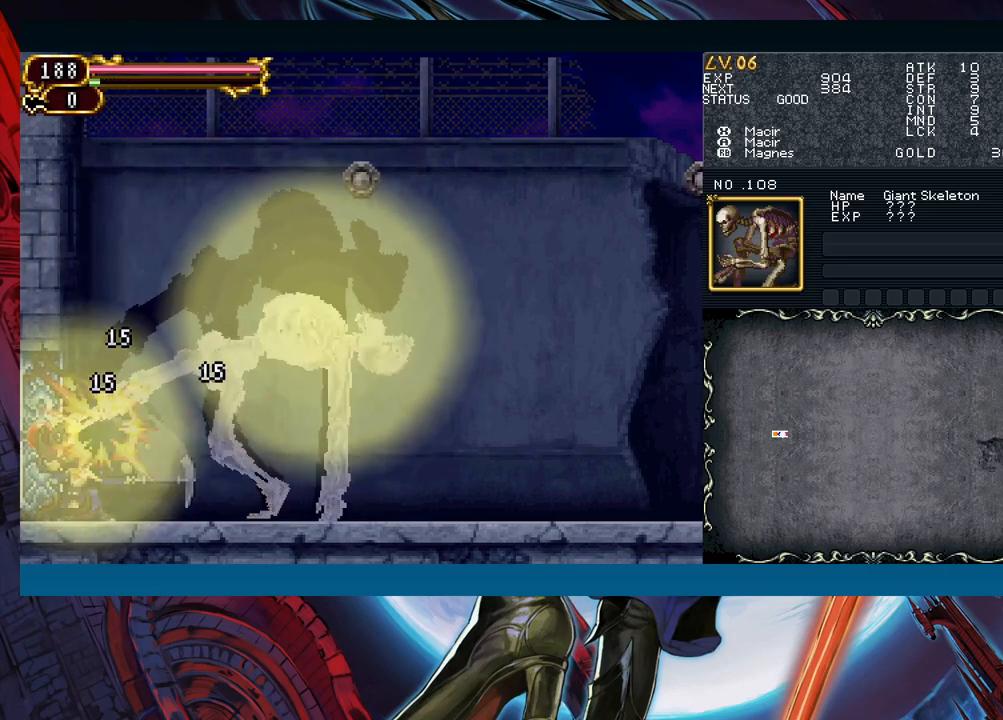
Gameplay with a controller (Xbox layout); each line is a JSON object with the inputs held at the frame after it. "events" lists button and stick changes between this image and that frame as [ms after this image, input, new state], when the widget could be followed in between. Not read: L2 R2.
{"buttons": [], "left_stick": "down-right", "right_stick": "center", "events": [[33, "X", "down"], [200, "X", "up"], [367, "A", "down"], [500, "A", "up"]]}
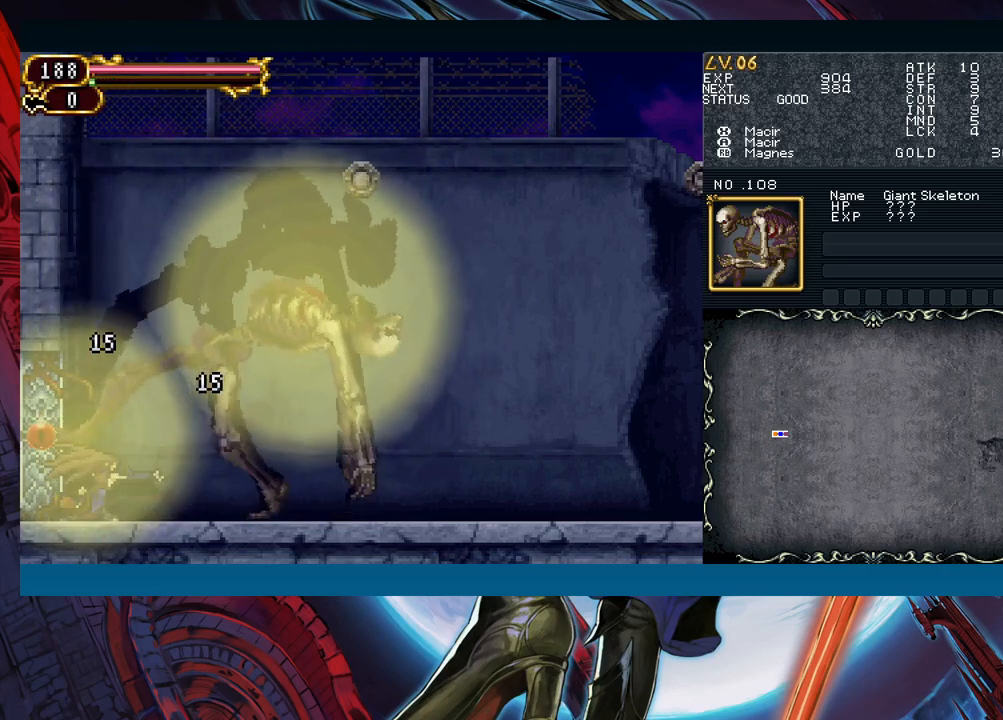
{"buttons": [], "left_stick": "down-right", "right_stick": "center", "events": []}
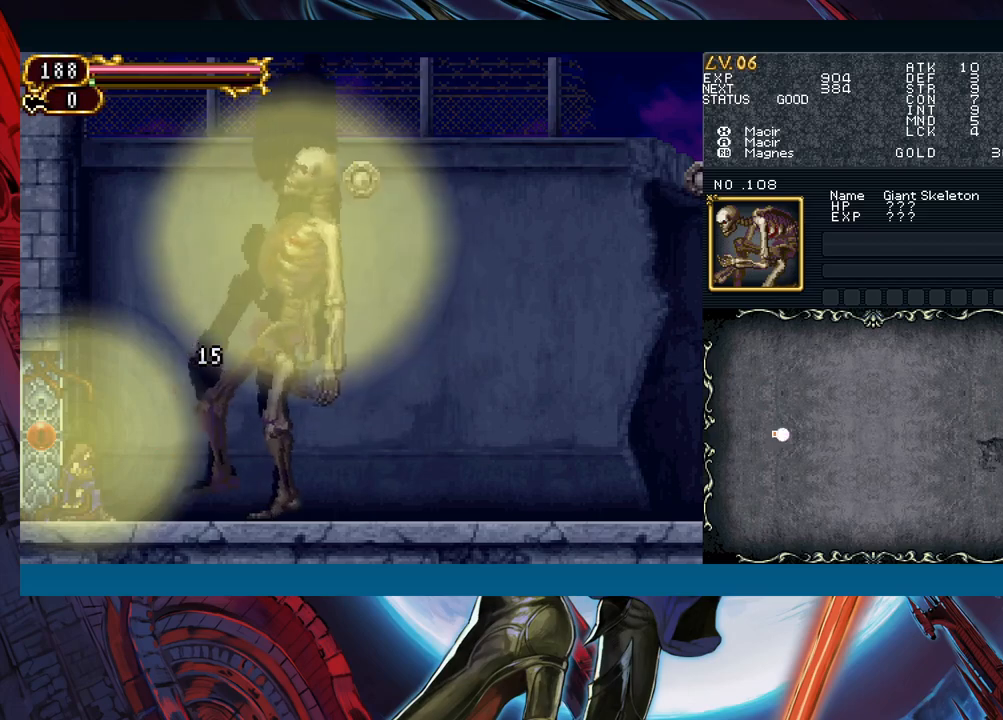
{"buttons": ["B"], "left_stick": "center", "right_stick": "center", "events": [[300, "left_stick", "center"], [367, "B", "down"]]}
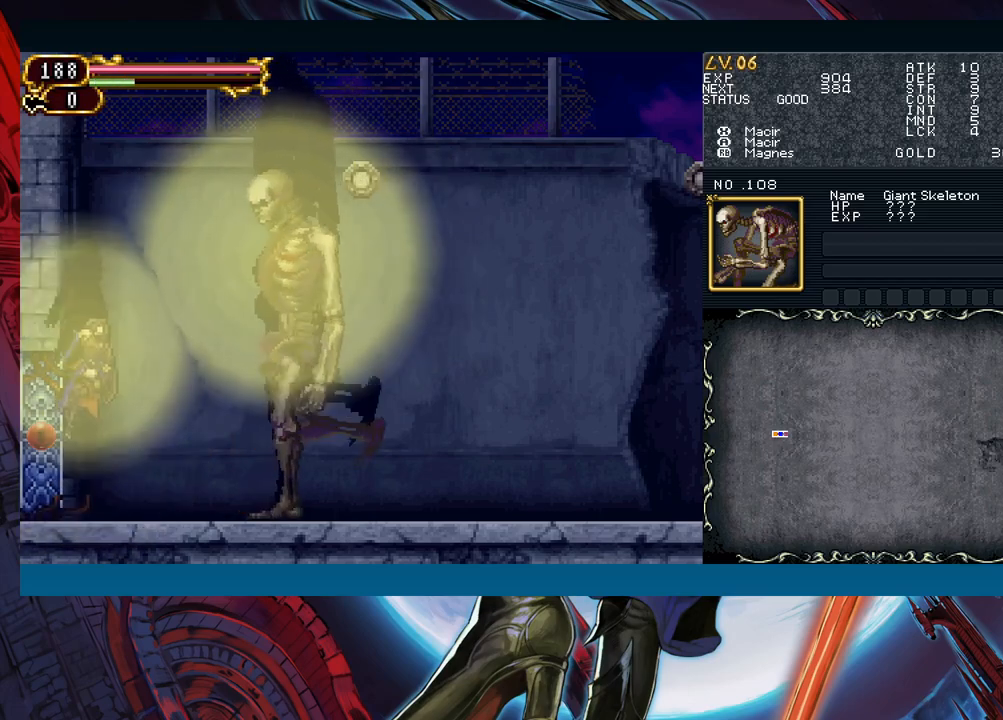
{"buttons": [], "left_stick": "right", "right_stick": "center", "events": [[67, "B", "up"], [133, "left_stick", "right"], [317, "left_stick", "center"], [467, "left_stick", "right"]]}
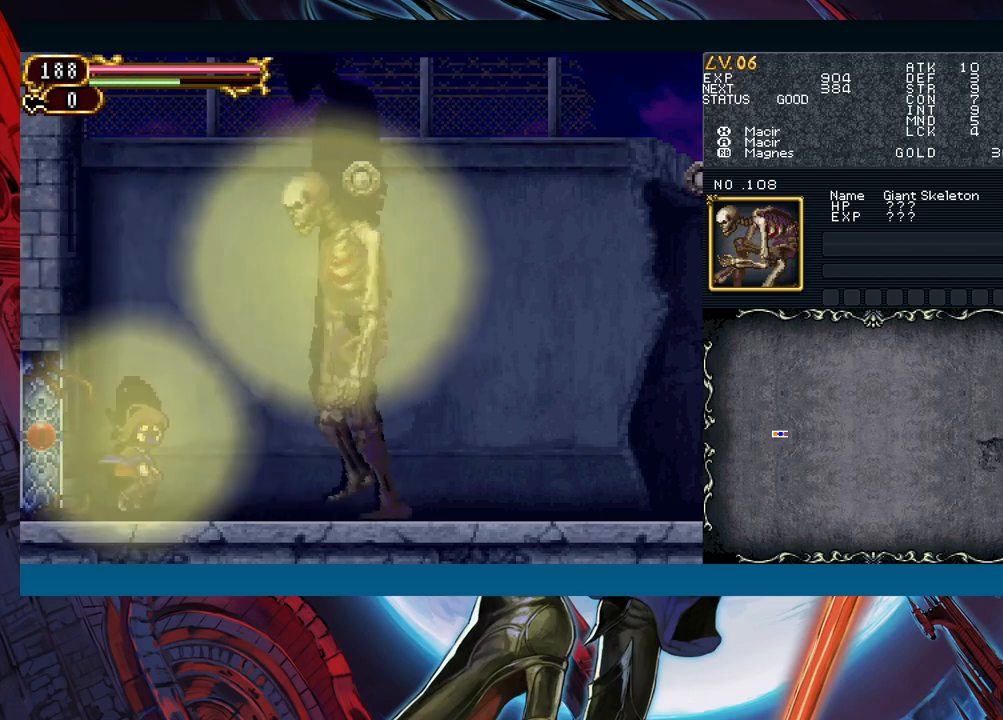
{"buttons": ["B"], "left_stick": "right", "right_stick": "center", "events": [[100, "left_stick", "center"], [300, "B", "down"], [317, "left_stick", "right"]]}
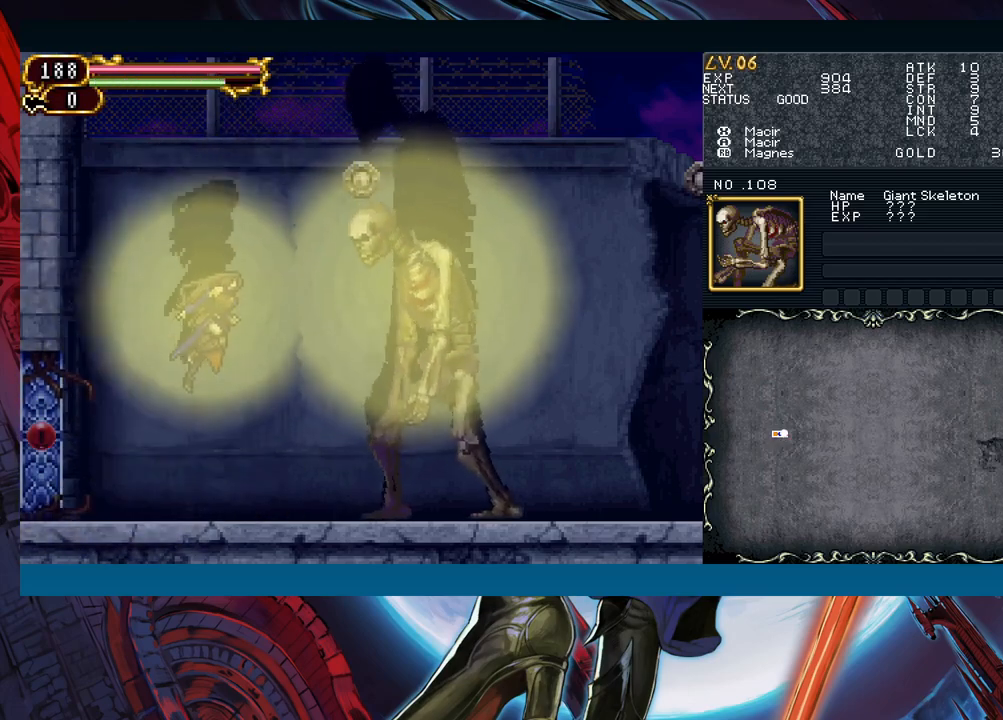
{"buttons": ["R1"], "left_stick": "down-left", "right_stick": "center", "events": [[17, "R1", "down"], [50, "B", "up"], [233, "left_stick", "down-left"]]}
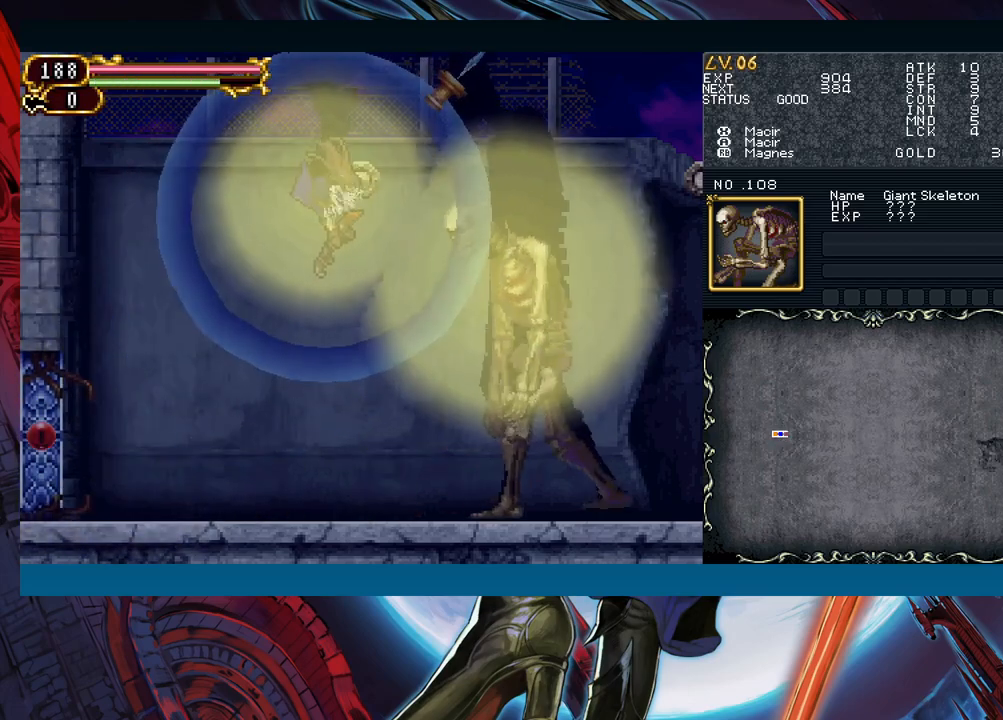
{"buttons": [], "left_stick": "center", "right_stick": "center", "events": [[450, "R1", "up"], [483, "left_stick", "center"]]}
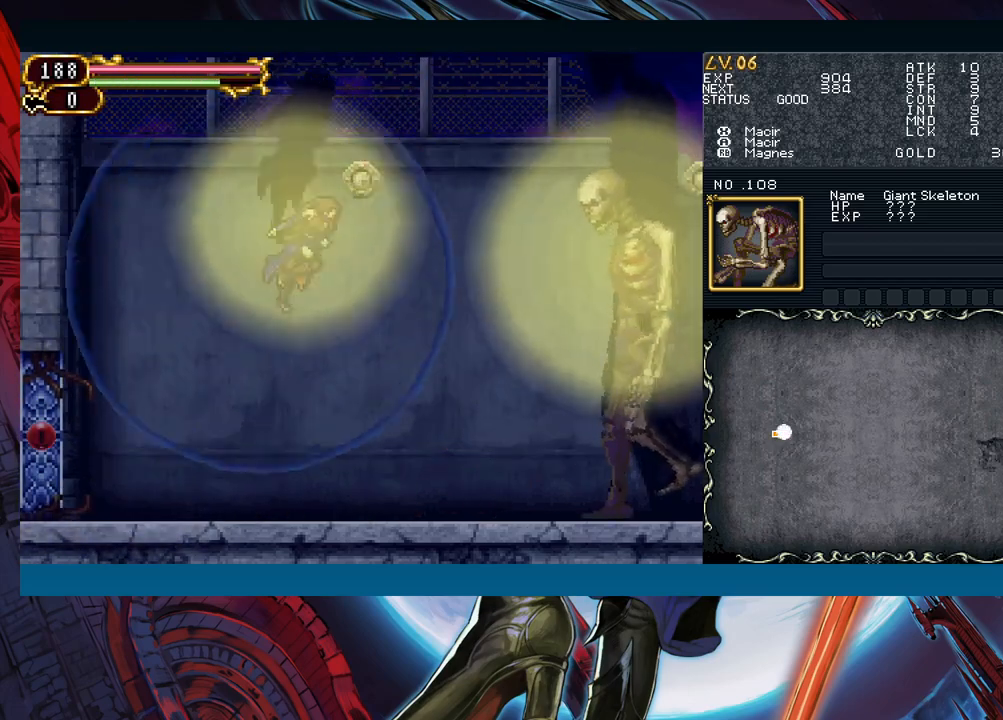
{"buttons": [], "left_stick": "right", "right_stick": "center", "events": [[33, "left_stick", "right"]]}
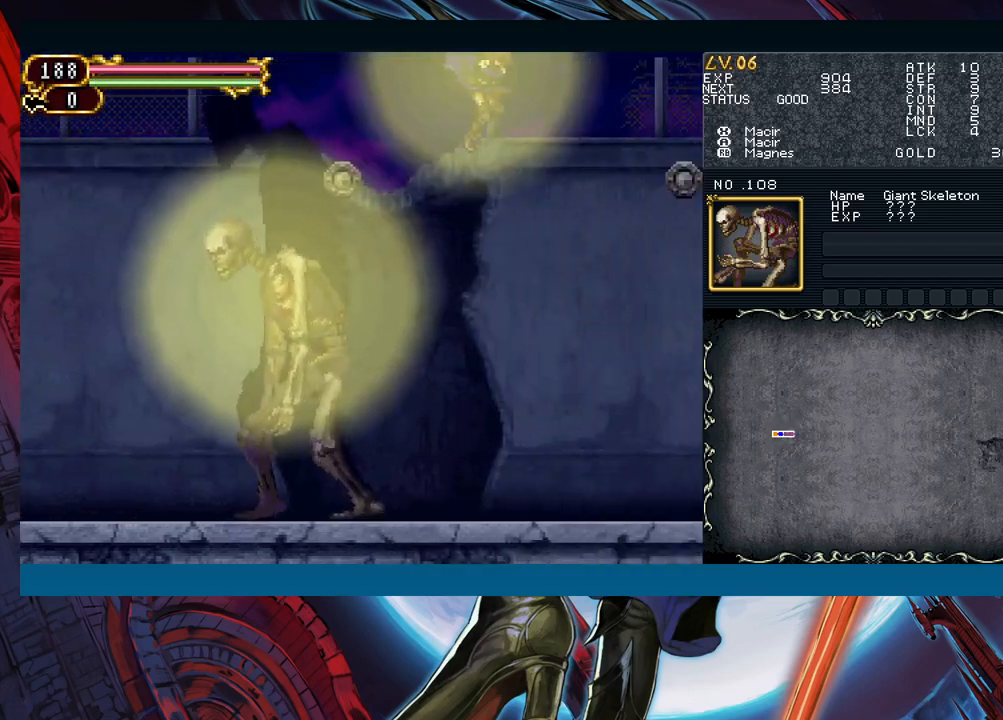
{"buttons": ["R1"], "left_stick": "down-right", "right_stick": "center", "events": [[267, "R1", "down"], [450, "left_stick", "down-right"]]}
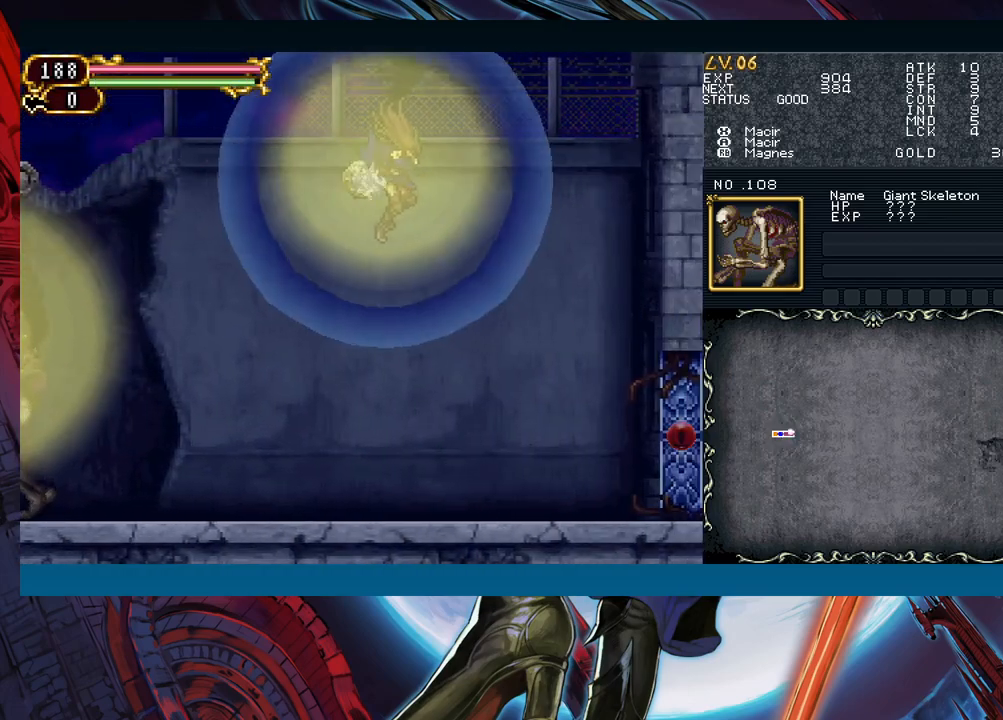
{"buttons": ["R1"], "left_stick": "down", "right_stick": "center", "events": [[133, "left_stick", "up-right"], [217, "left_stick", "up-left"], [283, "left_stick", "center"], [433, "left_stick", "left"], [500, "left_stick", "down"]]}
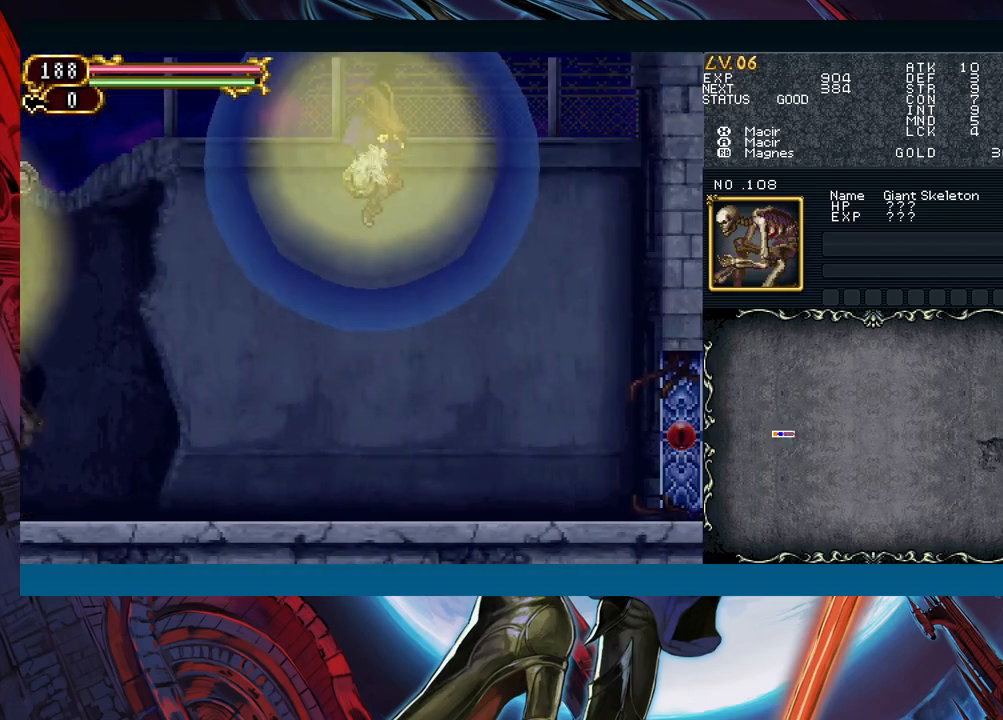
{"buttons": [], "left_stick": "center", "right_stick": "center", "events": [[83, "left_stick", "center"], [400, "R1", "up"]]}
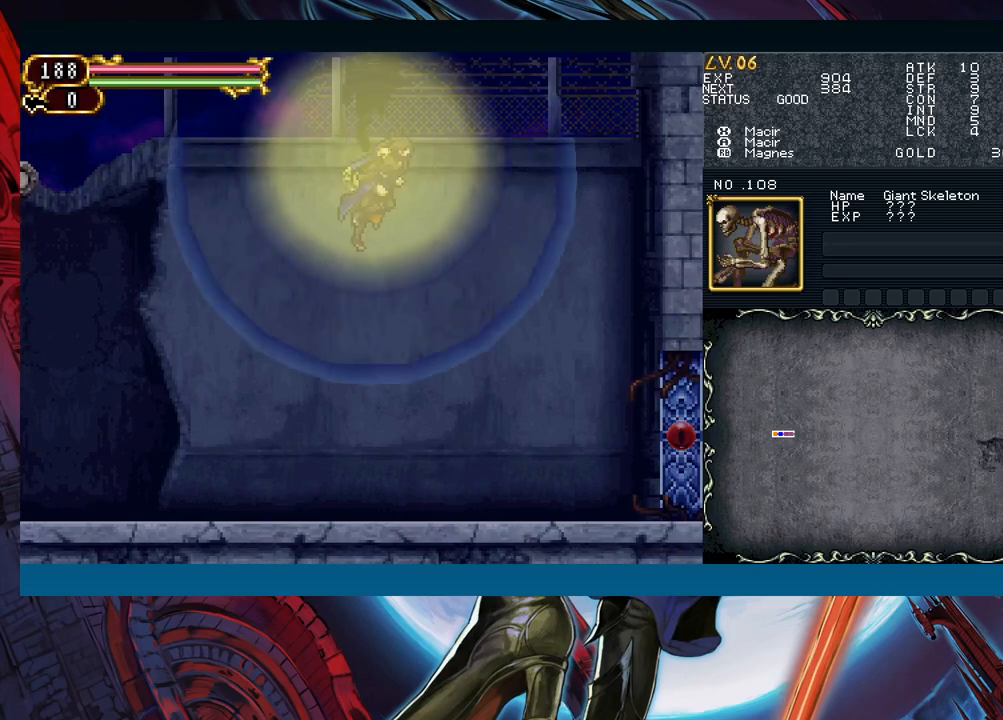
{"buttons": [], "left_stick": "center", "right_stick": "center", "events": [[167, "left_stick", "left"], [350, "left_stick", "center"]]}
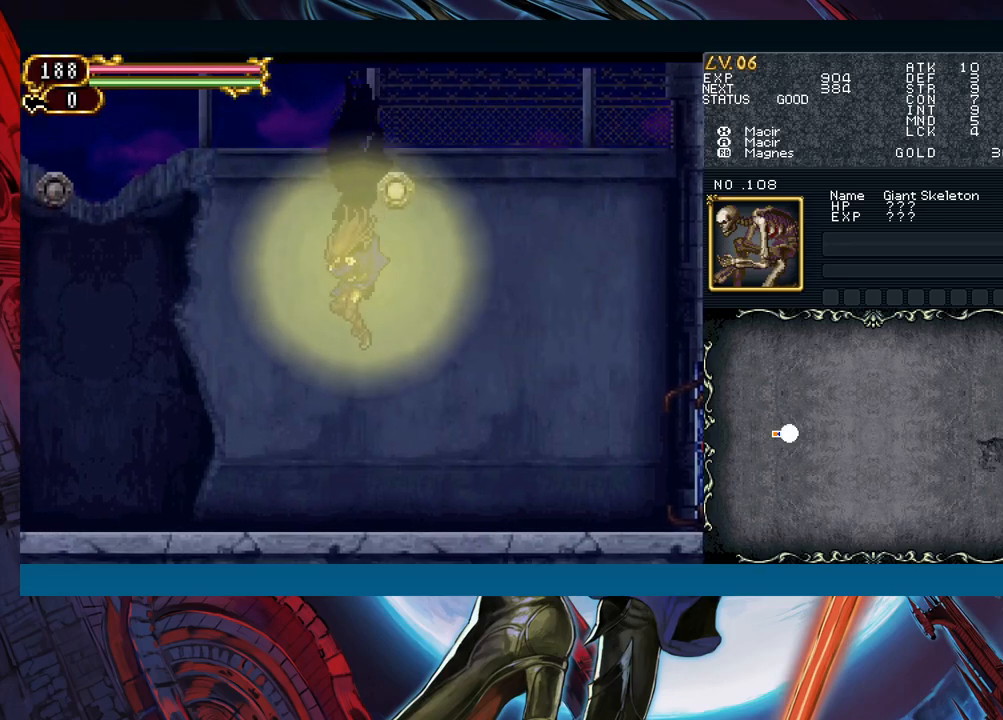
{"buttons": [], "left_stick": "right", "right_stick": "center", "events": [[17, "left_stick", "left"], [133, "left_stick", "right"], [217, "left_stick", "up-left"], [367, "left_stick", "center"], [467, "left_stick", "right"]]}
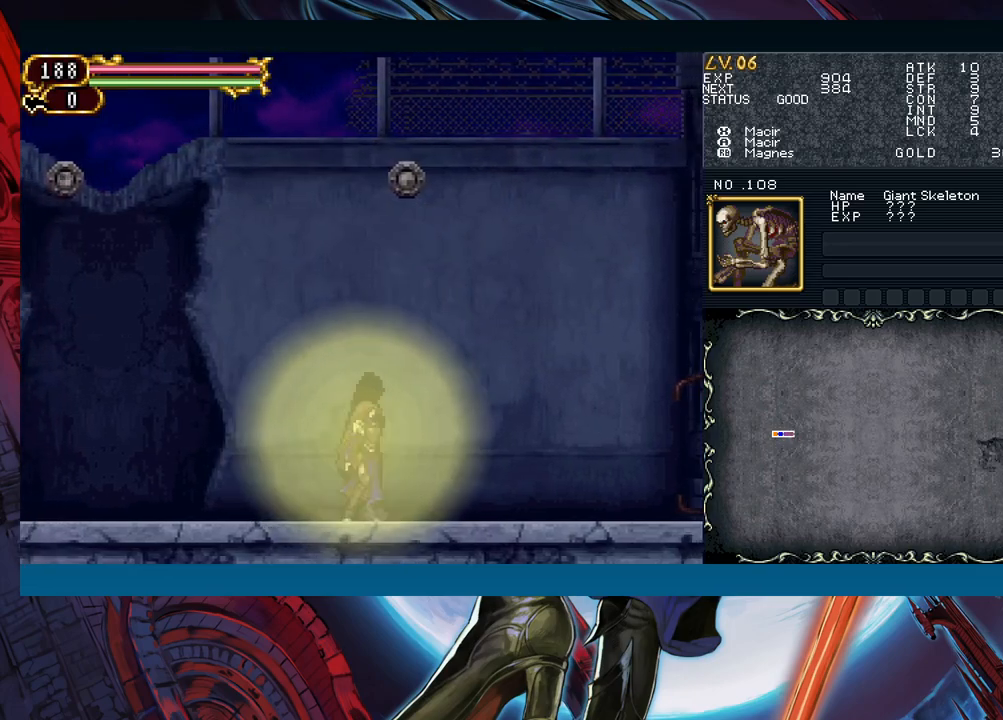
{"buttons": [], "left_stick": "left", "right_stick": "center", "events": [[33, "left_stick", "center"], [117, "left_stick", "right"], [183, "left_stick", "center"], [267, "left_stick", "right"], [333, "left_stick", "center"], [483, "left_stick", "left"]]}
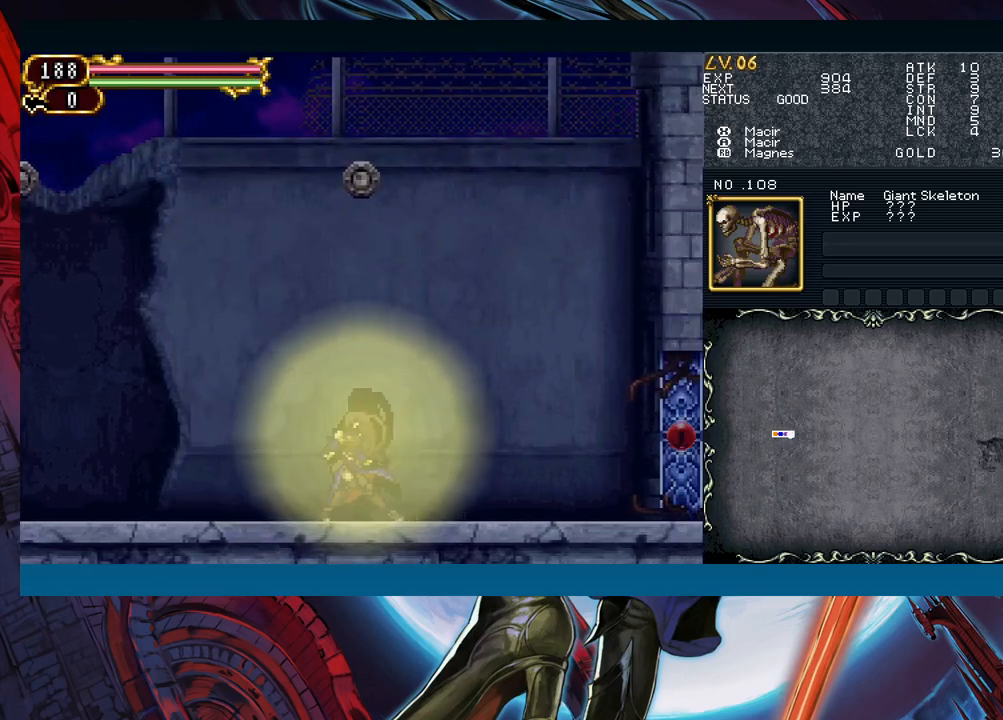
{"buttons": [], "left_stick": "down", "right_stick": "center", "events": [[83, "left_stick", "center"], [217, "Y", "down"], [300, "Y", "up"], [300, "left_stick", "down"], [367, "left_stick", "center"], [400, "Y", "down"], [467, "Y", "up"], [467, "left_stick", "down"]]}
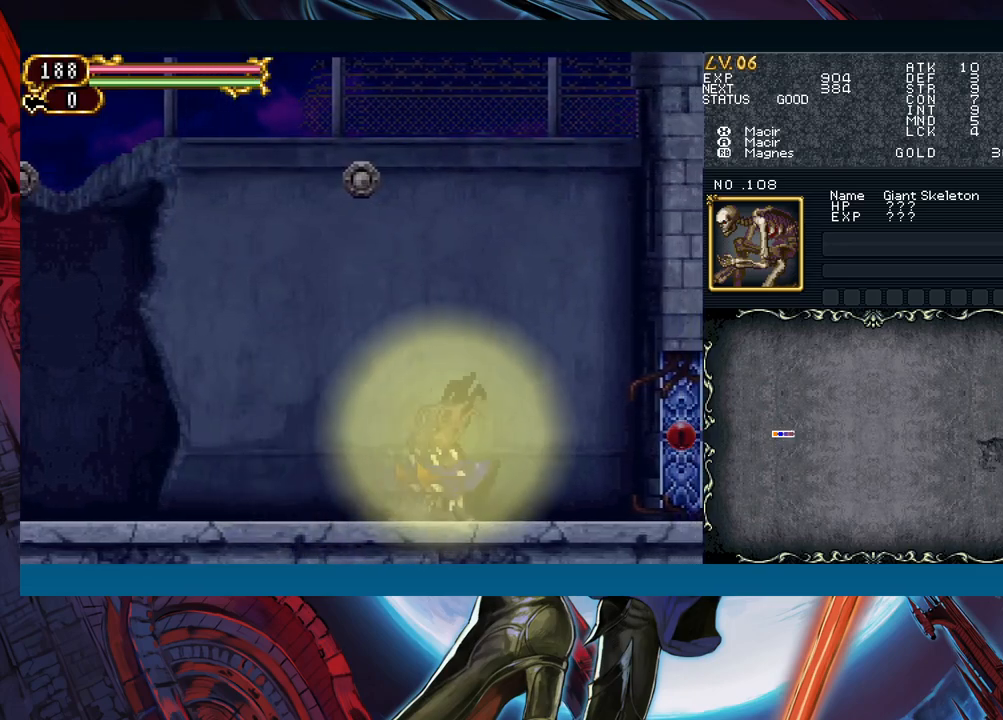
{"buttons": [], "left_stick": "left", "right_stick": "center", "events": [[33, "left_stick", "center"], [50, "Y", "down"], [117, "Y", "up"], [217, "Y", "down"], [267, "Y", "up"], [483, "left_stick", "left"]]}
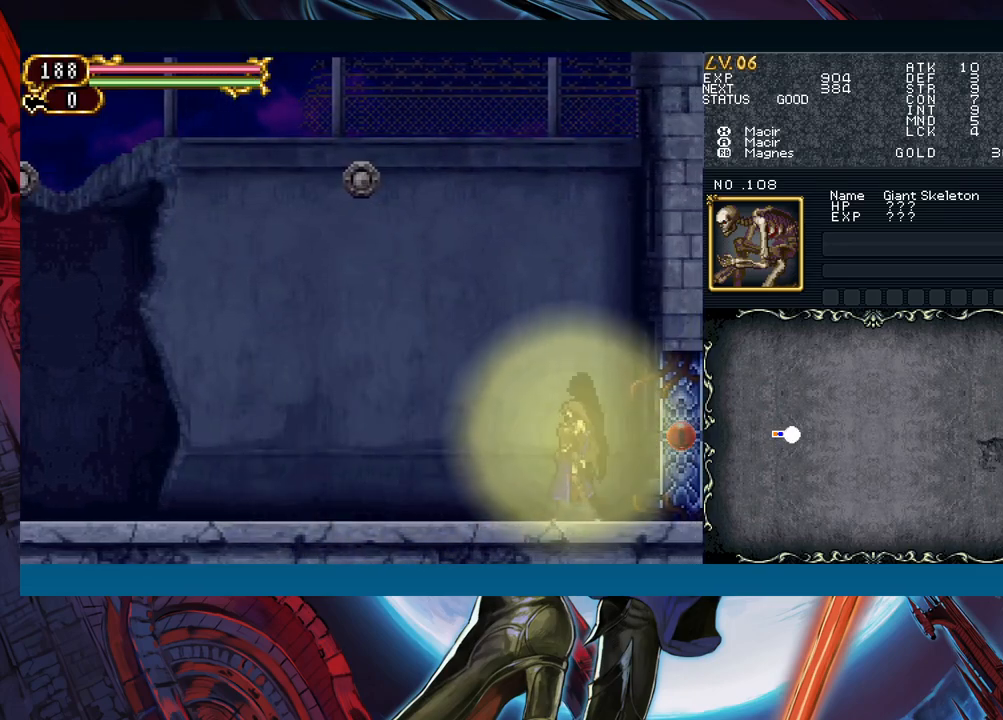
{"buttons": [], "left_stick": "left", "right_stick": "center", "events": []}
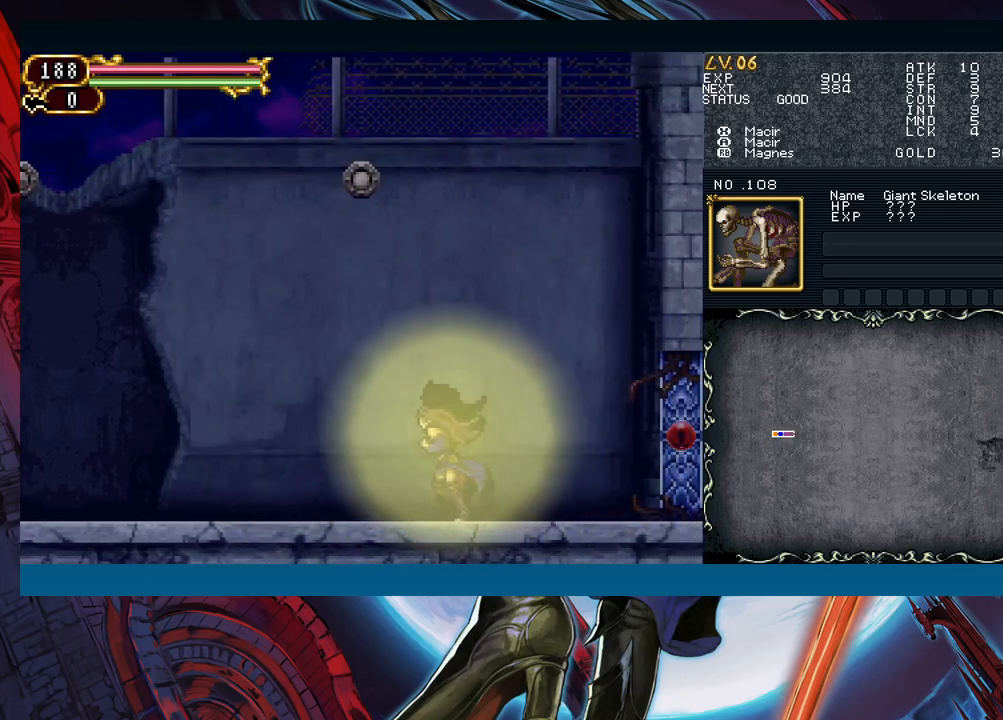
{"buttons": ["B", "R1"], "left_stick": "center", "right_stick": "center", "events": [[67, "B", "down"], [117, "left_stick", "center"], [483, "R1", "down"]]}
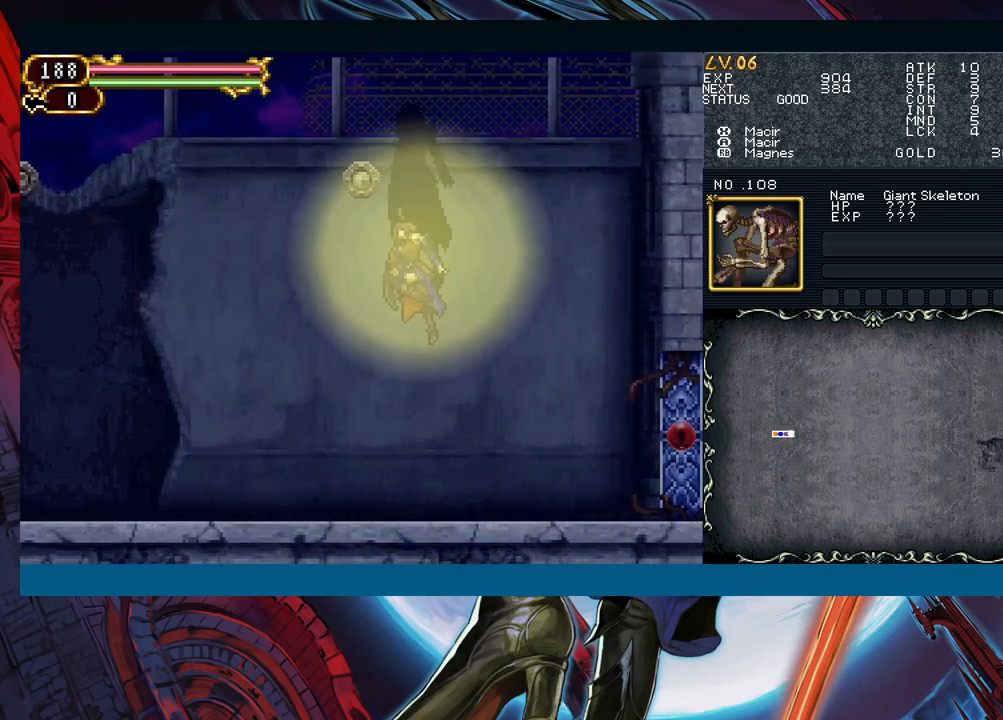
{"buttons": ["R1"], "left_stick": "center", "right_stick": "center", "events": [[50, "B", "up"]]}
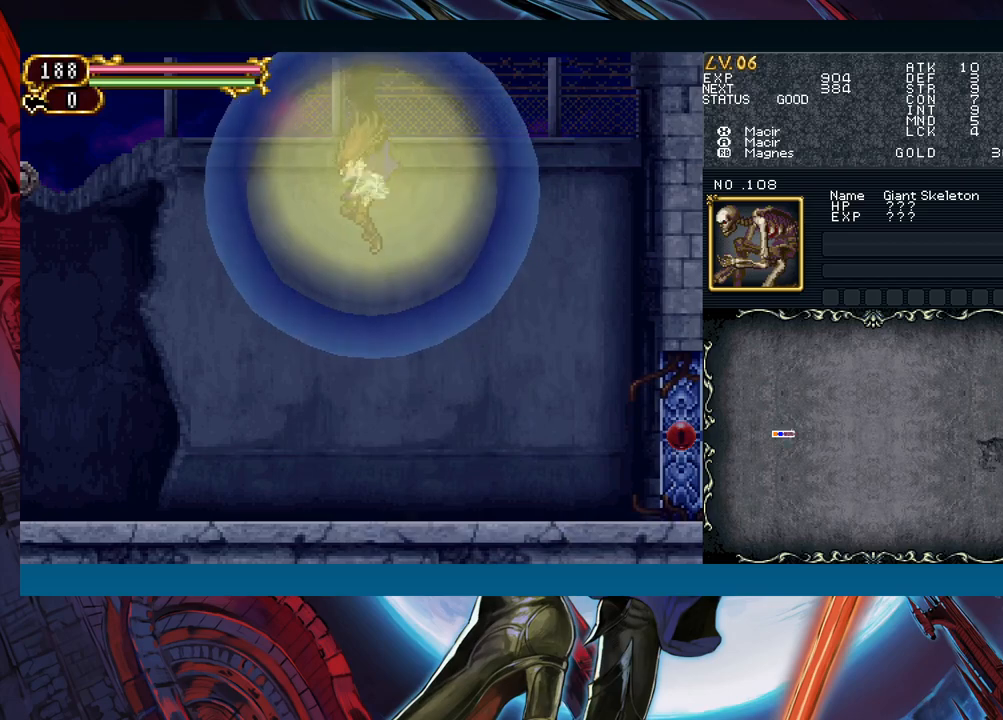
{"buttons": ["R1"], "left_stick": "up-right", "right_stick": "center", "events": [[17, "left_stick", "up-right"], [150, "left_stick", "right"], [250, "left_stick", "up-right"]]}
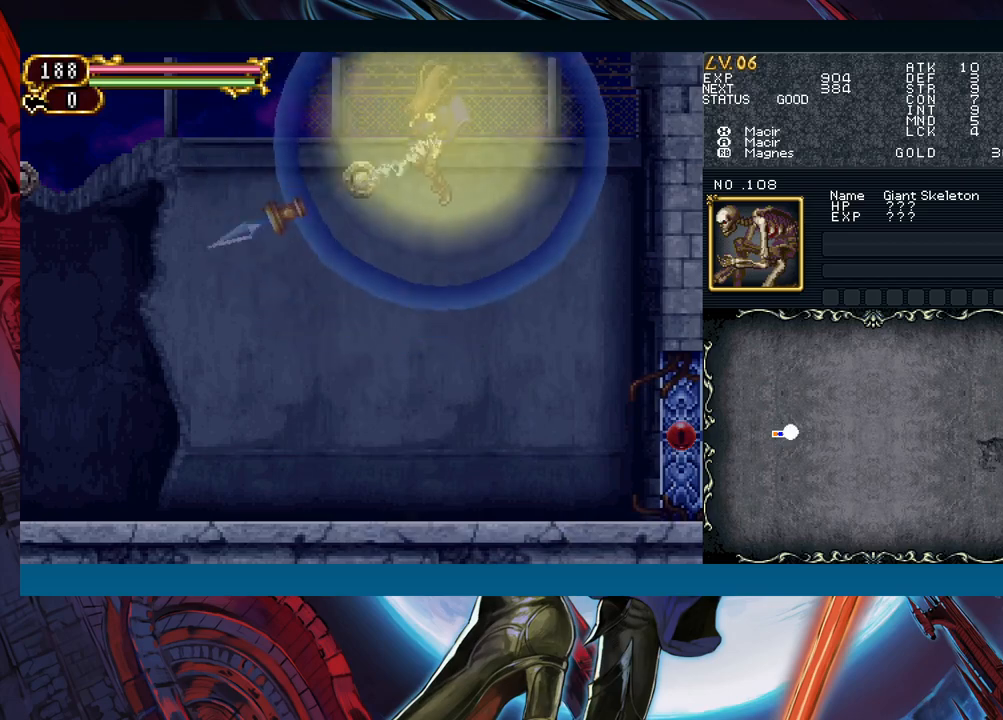
{"buttons": ["R1"], "left_stick": "up-right", "right_stick": "center", "events": []}
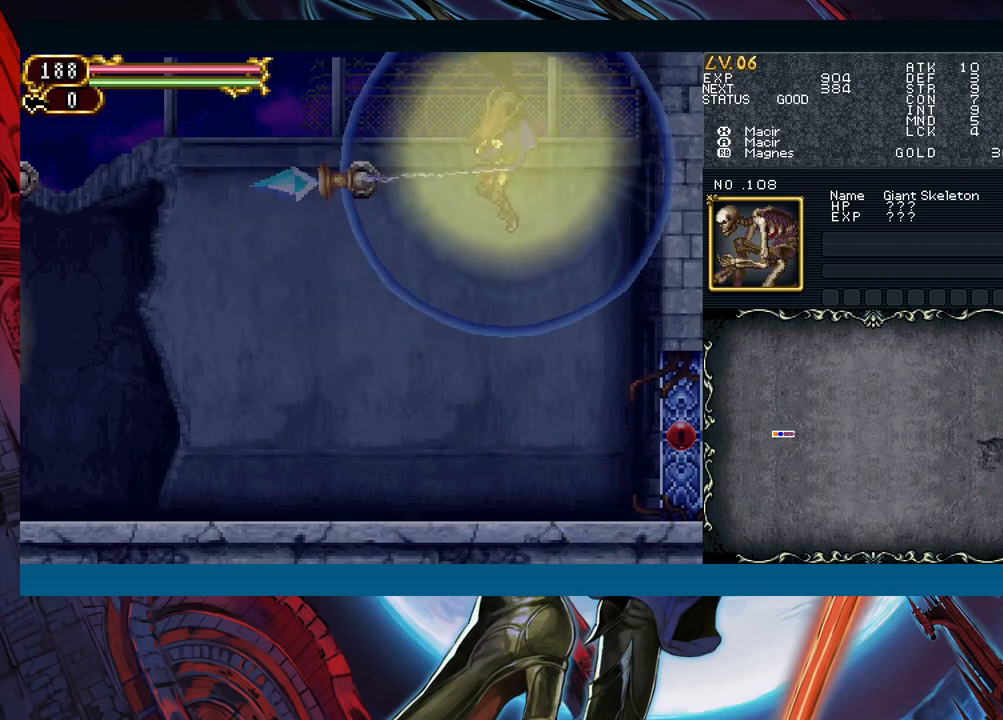
{"buttons": ["R1"], "left_stick": "down-right", "right_stick": "center", "events": [[467, "left_stick", "down-right"]]}
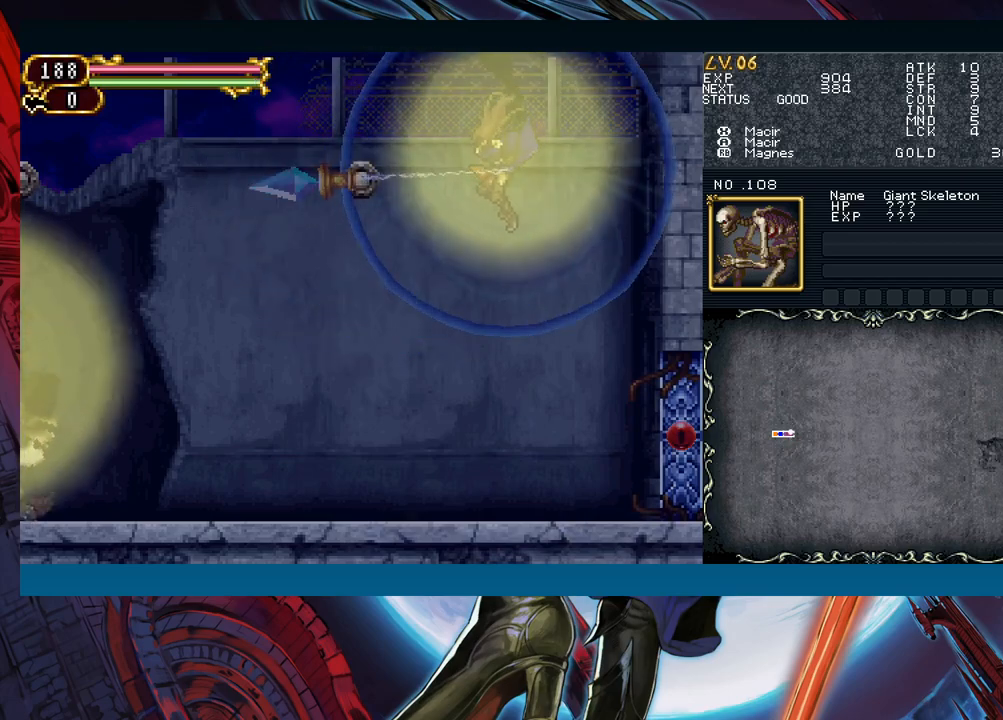
{"buttons": ["R1"], "left_stick": "down-right", "right_stick": "center", "events": []}
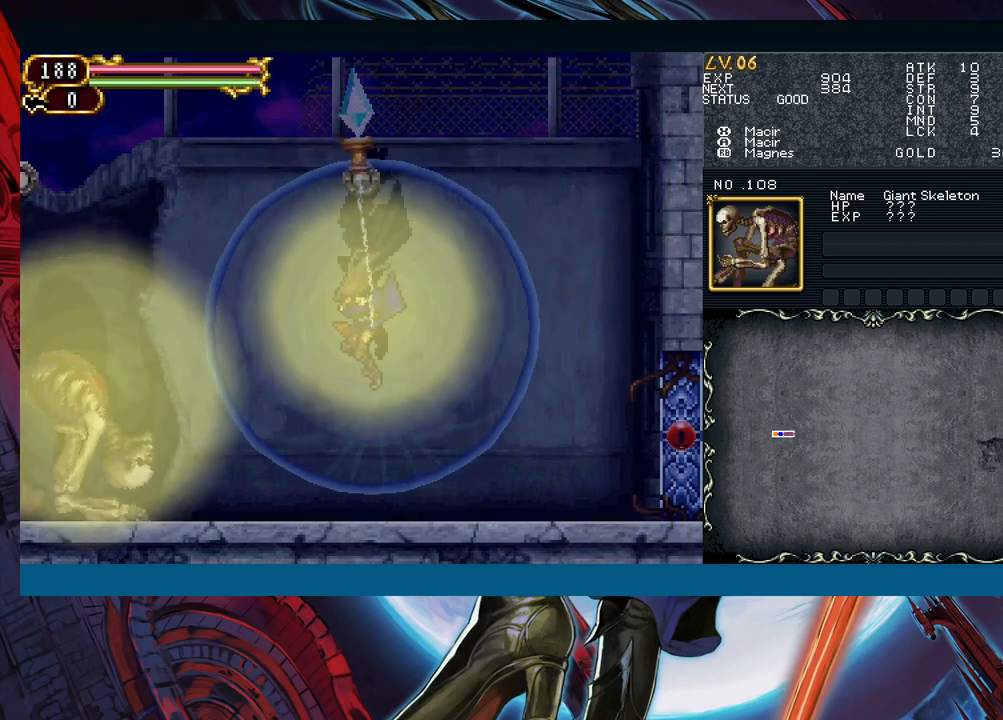
{"buttons": [], "left_stick": "center", "right_stick": "center", "events": [[467, "R1", "up"], [467, "left_stick", "center"]]}
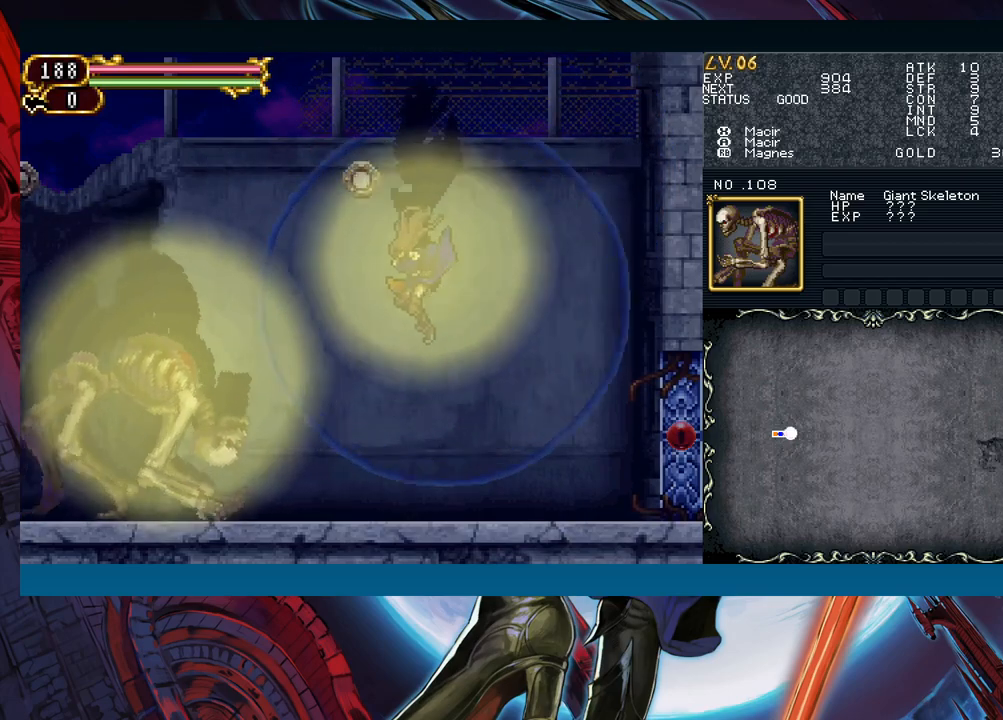
{"buttons": [], "left_stick": "right", "right_stick": "center", "events": [[250, "left_stick", "right"]]}
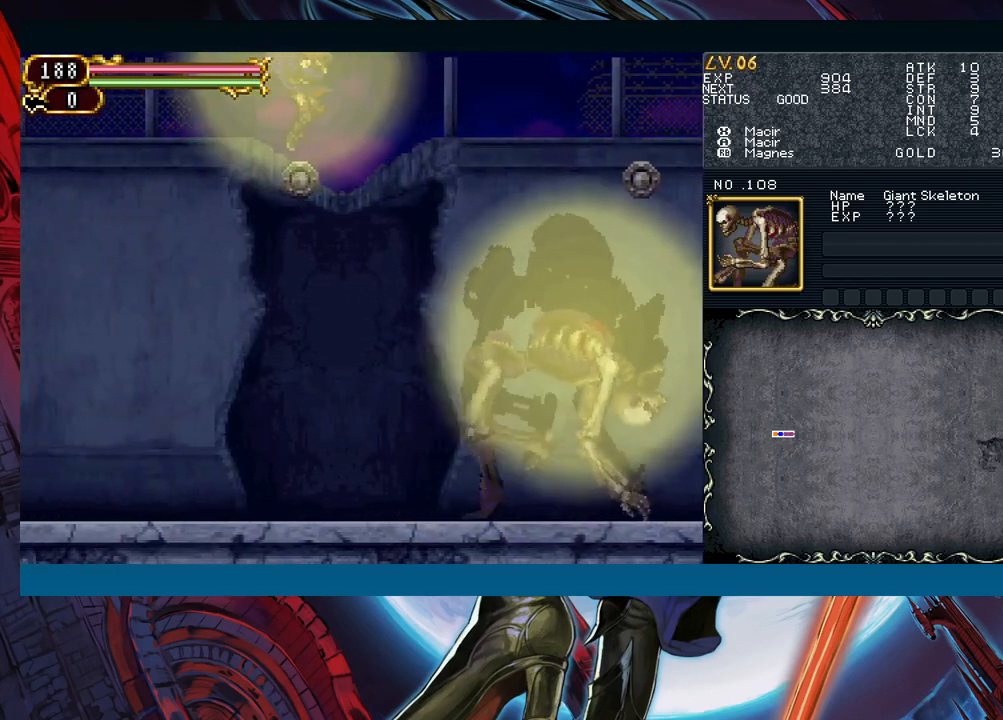
{"buttons": [], "left_stick": "center", "right_stick": "center", "events": [[67, "left_stick", "center"], [250, "left_stick", "right"], [500, "left_stick", "center"]]}
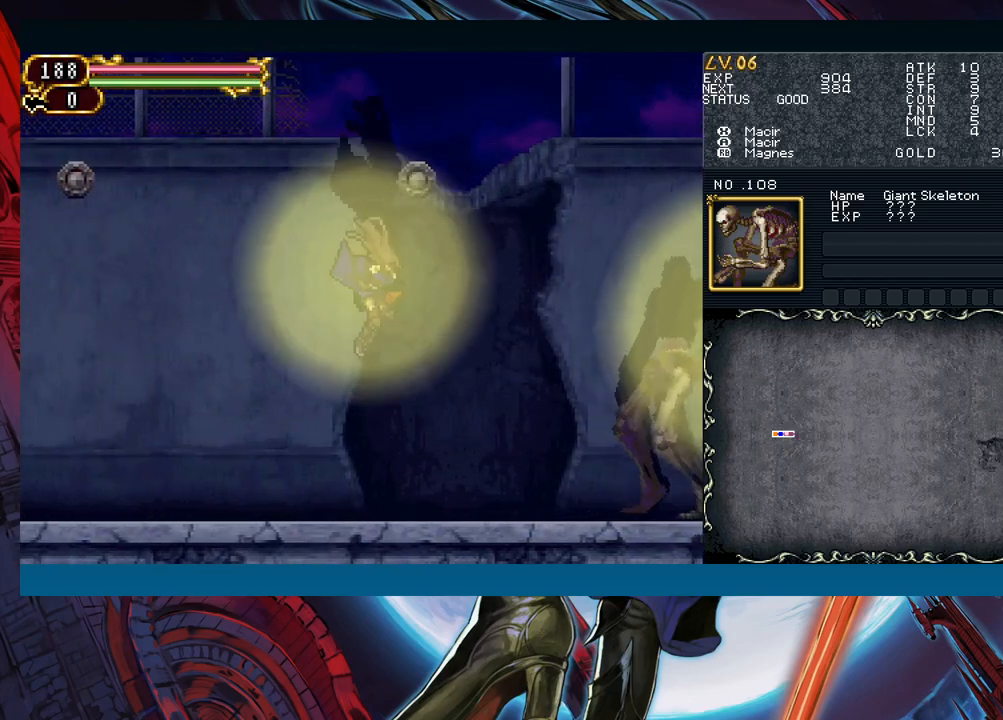
{"buttons": ["A", "B"], "left_stick": "right", "right_stick": "center", "events": [[217, "left_stick", "right"], [450, "B", "down"], [500, "A", "down"]]}
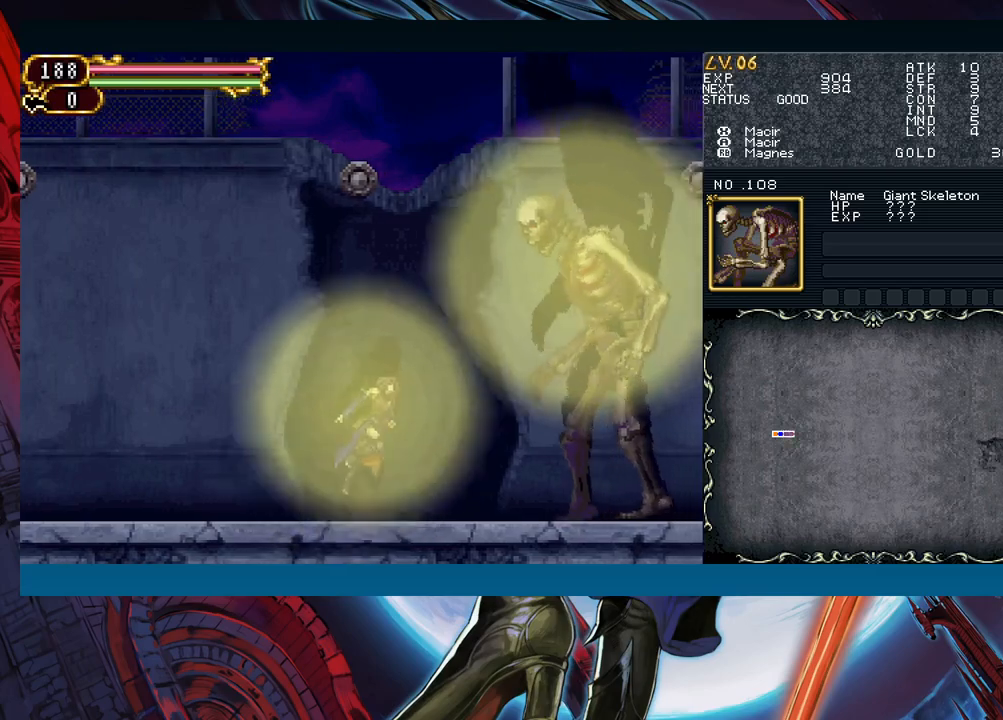
{"buttons": [], "left_stick": "left", "right_stick": "center", "events": [[67, "left_stick", "center"], [117, "left_stick", "left"], [183, "A", "up"], [217, "B", "up"]]}
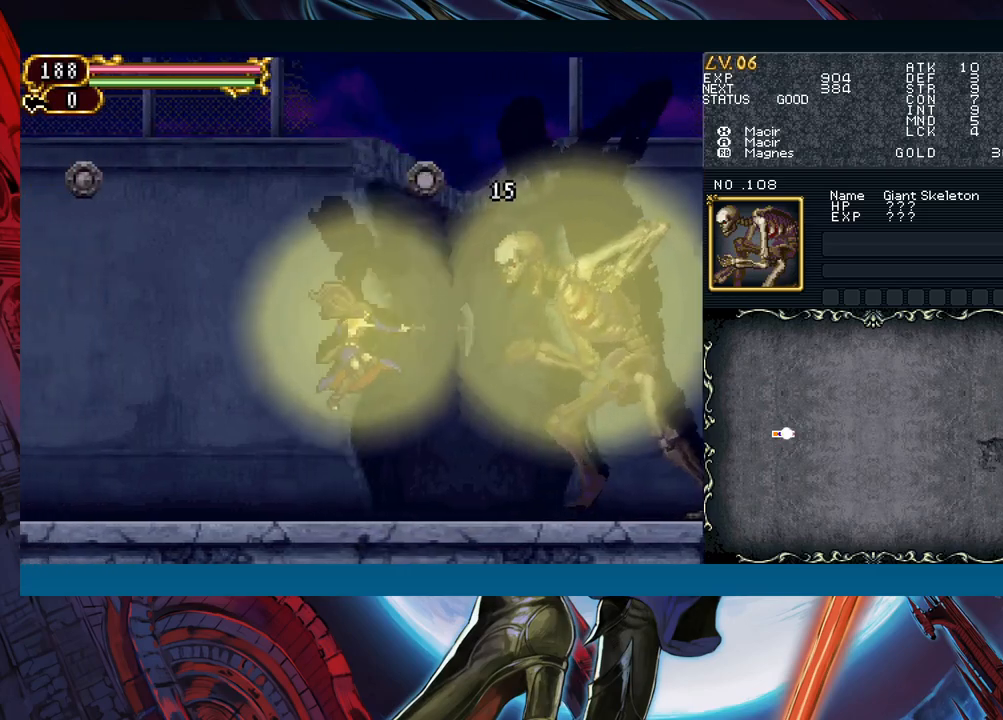
{"buttons": ["A", "B"], "left_stick": "center", "right_stick": "center", "events": [[283, "B", "down"], [283, "left_stick", "right"], [333, "A", "down"], [350, "left_stick", "center"]]}
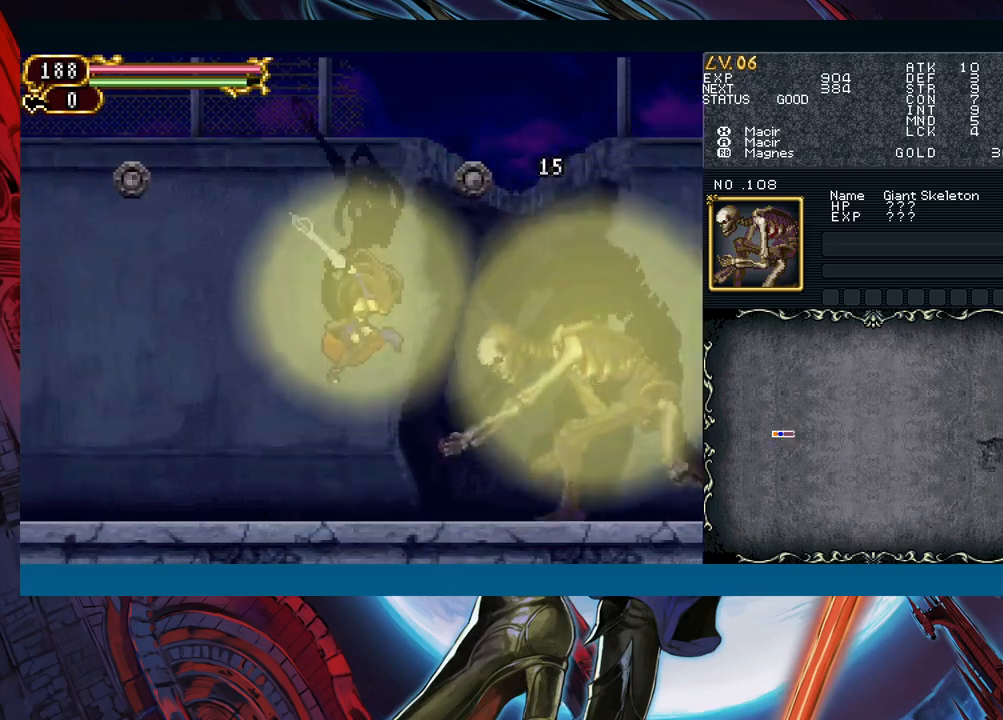
{"buttons": [], "left_stick": "right", "right_stick": "center", "events": [[33, "A", "up"], [33, "left_stick", "left"], [50, "B", "up"], [167, "X", "down"], [300, "X", "up"], [317, "left_stick", "center"], [367, "left_stick", "right"]]}